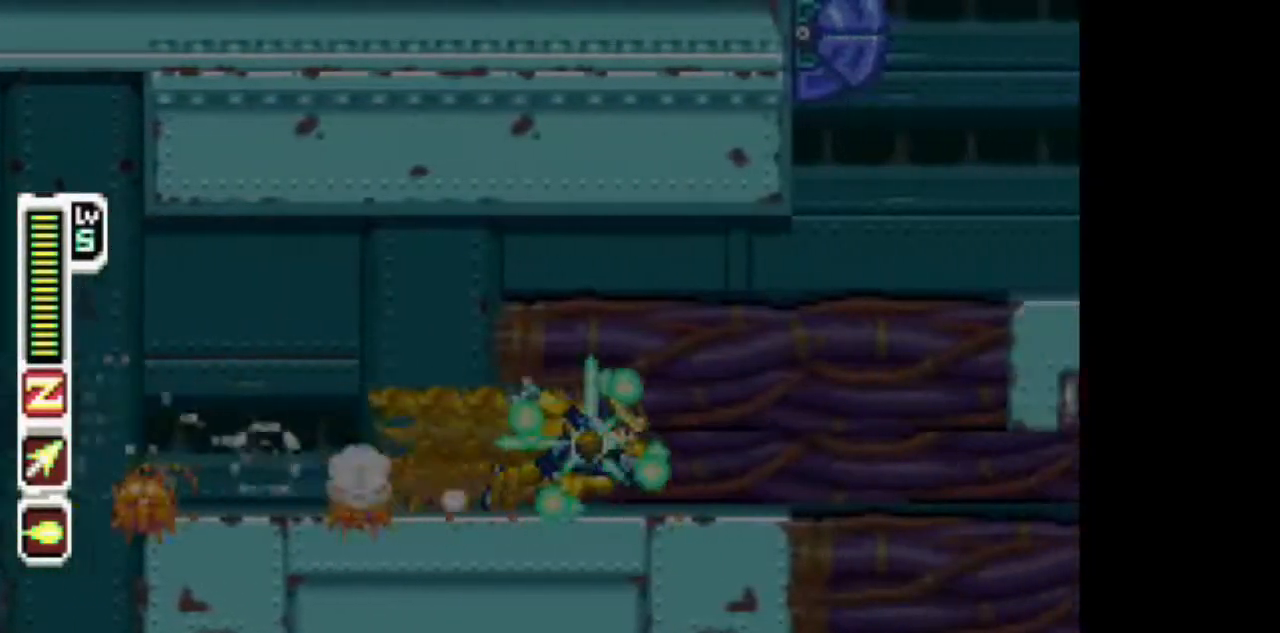
Gameplay with a controller (PlayStation layout); each line is a JSON object with the inputs held at the frame after it (dt_ms = milliseconds from this image to that frame). "events" lists button and stick changes between this image and that frame as [ms after this image, input, new state], when the widget could be followed in between. Not read: L1 L3 R1 R3.
{"dt_ms": 500, "buttons": ["TRIANGLE", "DPAD_RIGHT"], "events": [[167, "CIRCLE", "down"], [483, "CIRCLE", "up"]]}
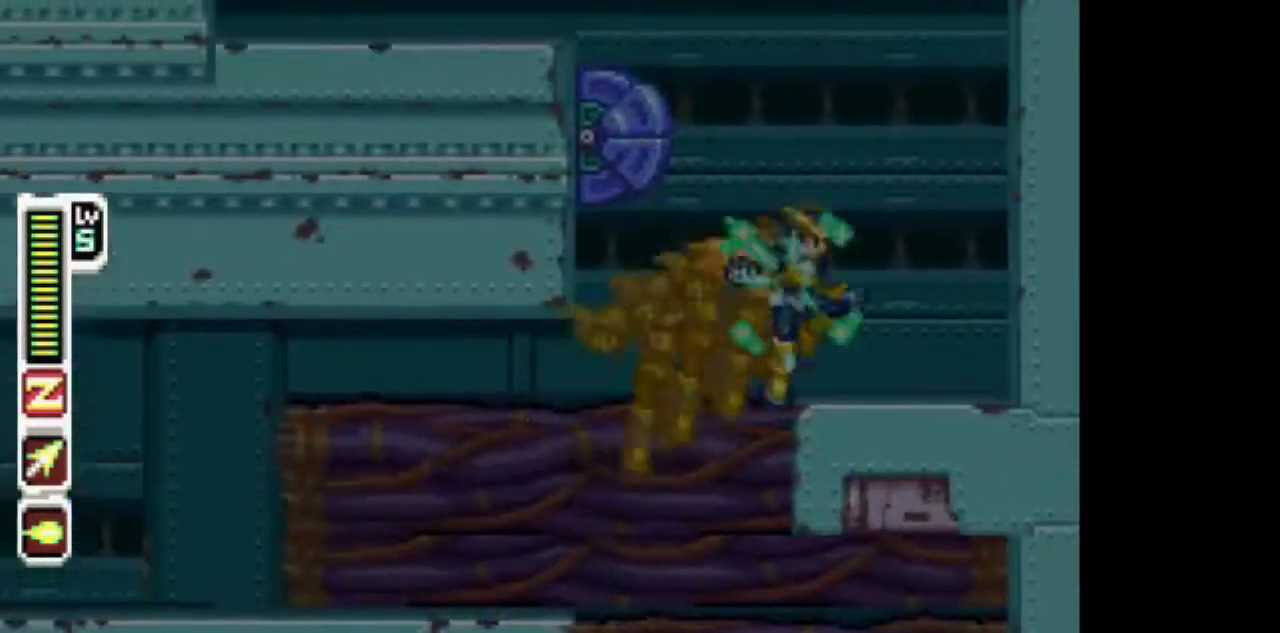
{"dt_ms": 500, "buttons": ["CIRCLE", "TRIANGLE", "DPAD_LEFT"], "events": [[133, "CIRCLE", "down"], [300, "CIRCLE", "up"], [350, "CIRCLE", "down"], [450, "DPAD_RIGHT", "up"], [500, "DPAD_LEFT", "down"]]}
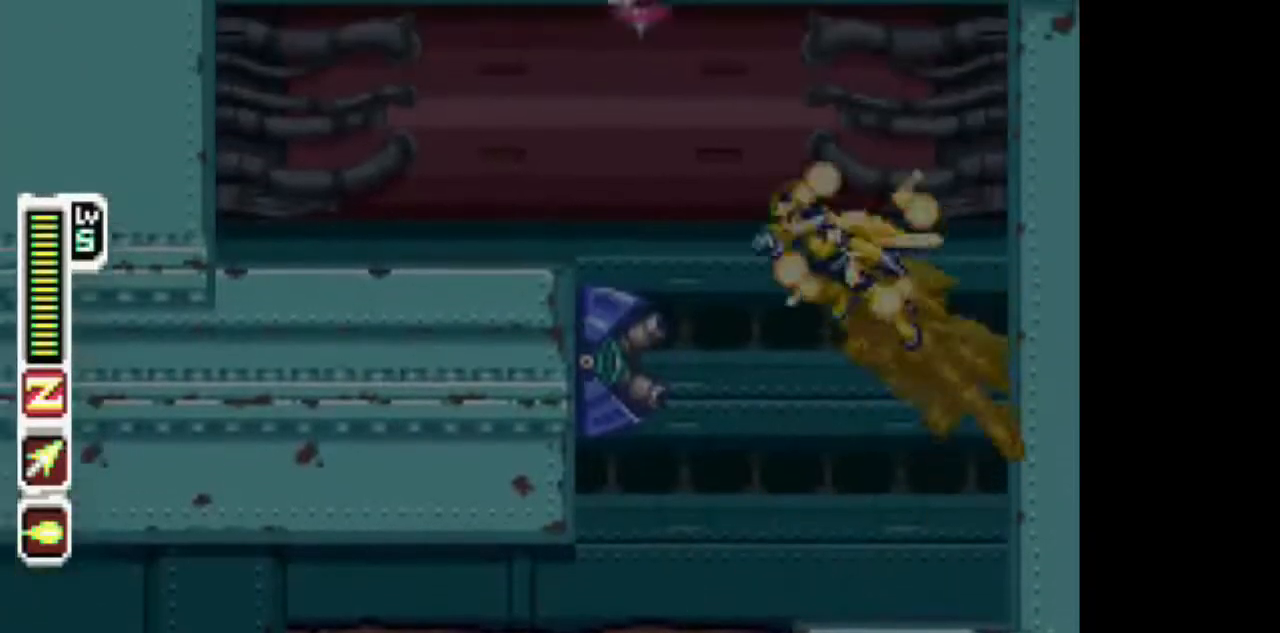
{"dt_ms": 500, "buttons": ["TRIANGLE", "DPAD_UP", "DPAD_LEFT"], "events": [[317, "CIRCLE", "up"], [417, "DPAD_UP", "down"]]}
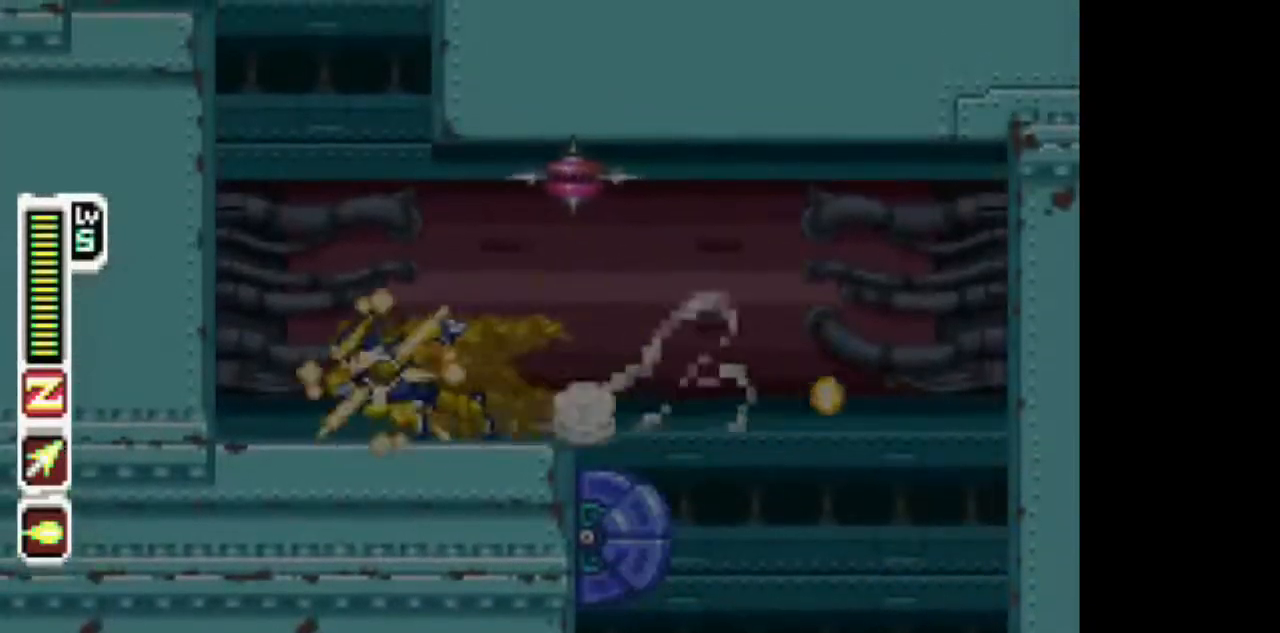
{"dt_ms": 500, "buttons": ["TRIANGLE", "DPAD_RIGHT"], "events": [[67, "CIRCLE", "down"], [233, "CIRCLE", "up"], [283, "CIRCLE", "down"], [283, "DPAD_LEFT", "up"], [283, "DPAD_RIGHT", "down"], [283, "DPAD_UP", "up"], [483, "CIRCLE", "up"]]}
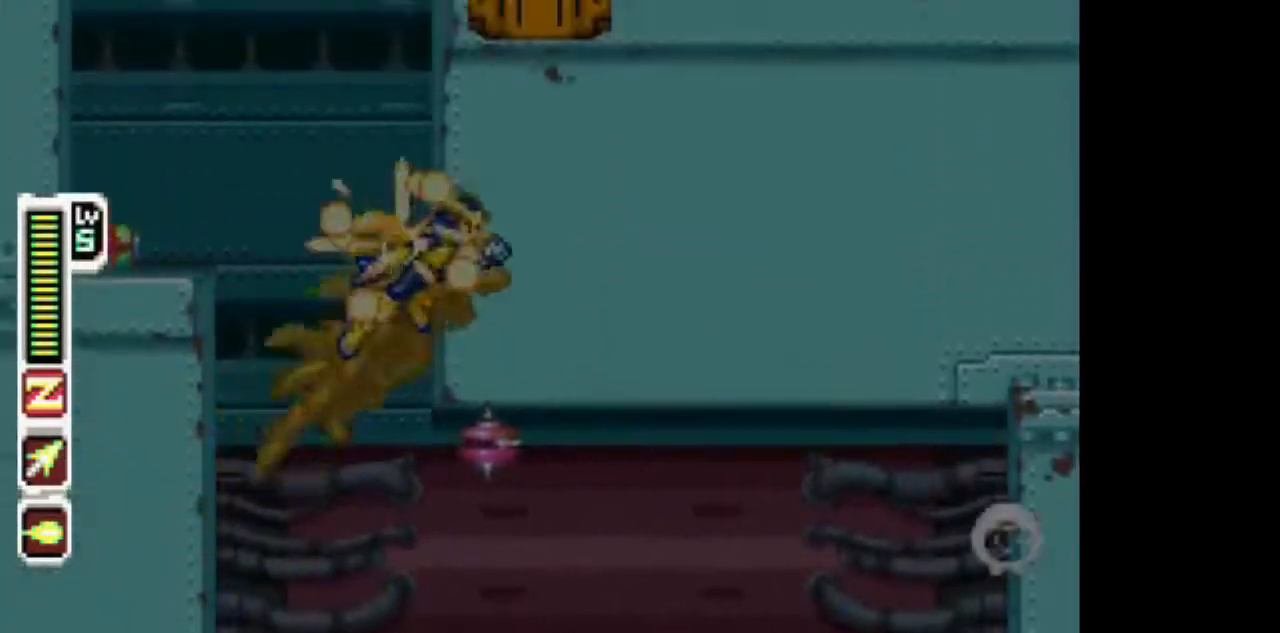
{"dt_ms": 1000, "buttons": ["TRIANGLE", "DPAD_RIGHT"]}
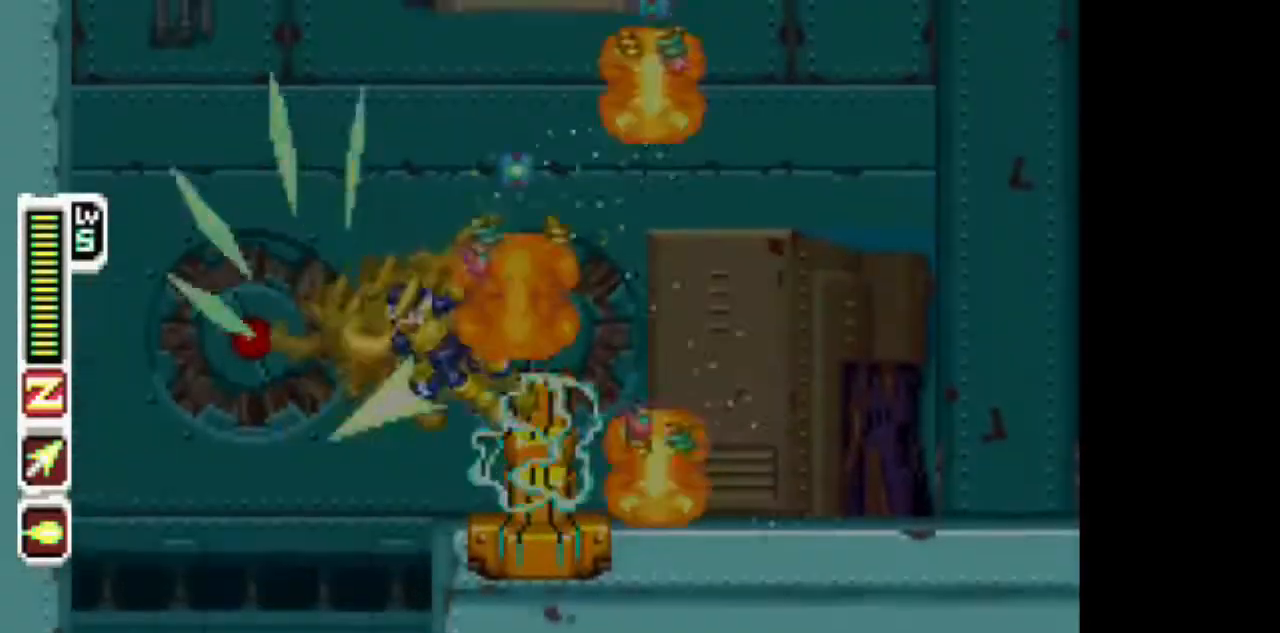
{"dt_ms": 500, "buttons": ["TRIANGLE", "DPAD_RIGHT"], "events": [[17, "CIRCLE", "down"], [217, "CIRCLE", "up"]]}
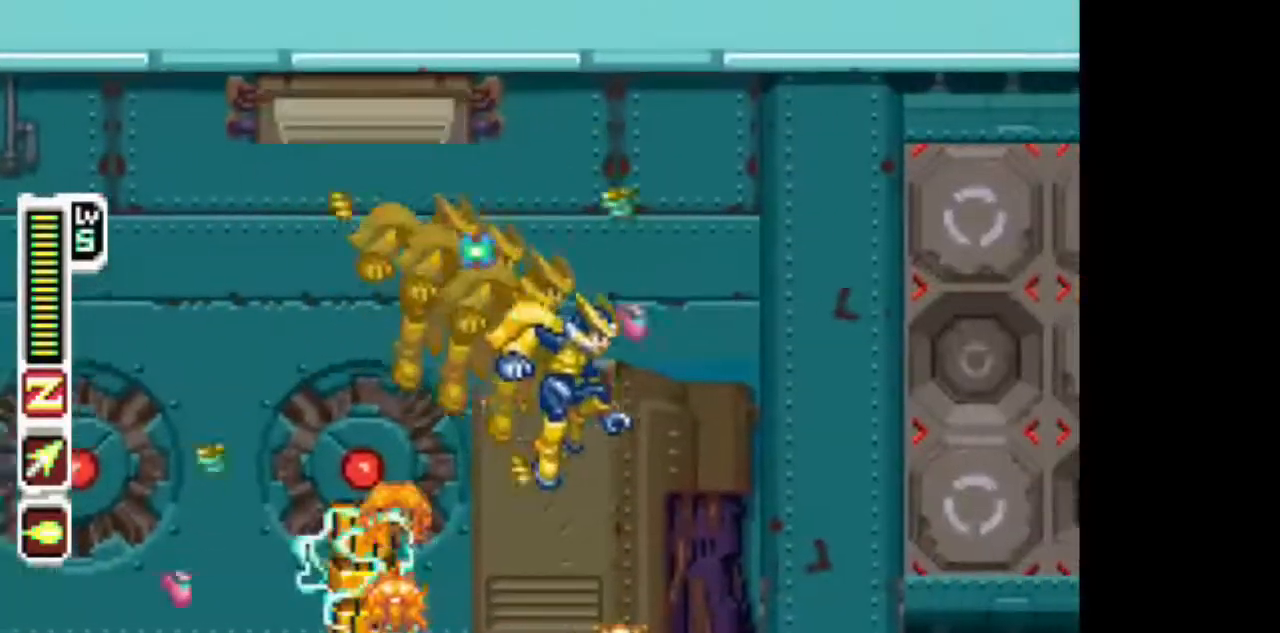
{"dt_ms": 500, "buttons": ["CIRCLE", "TRIANGLE", "DPAD_RIGHT"], "events": [[233, "TRIANGLE", "up"], [300, "CIRCLE", "down"], [350, "TRIANGLE", "down"]]}
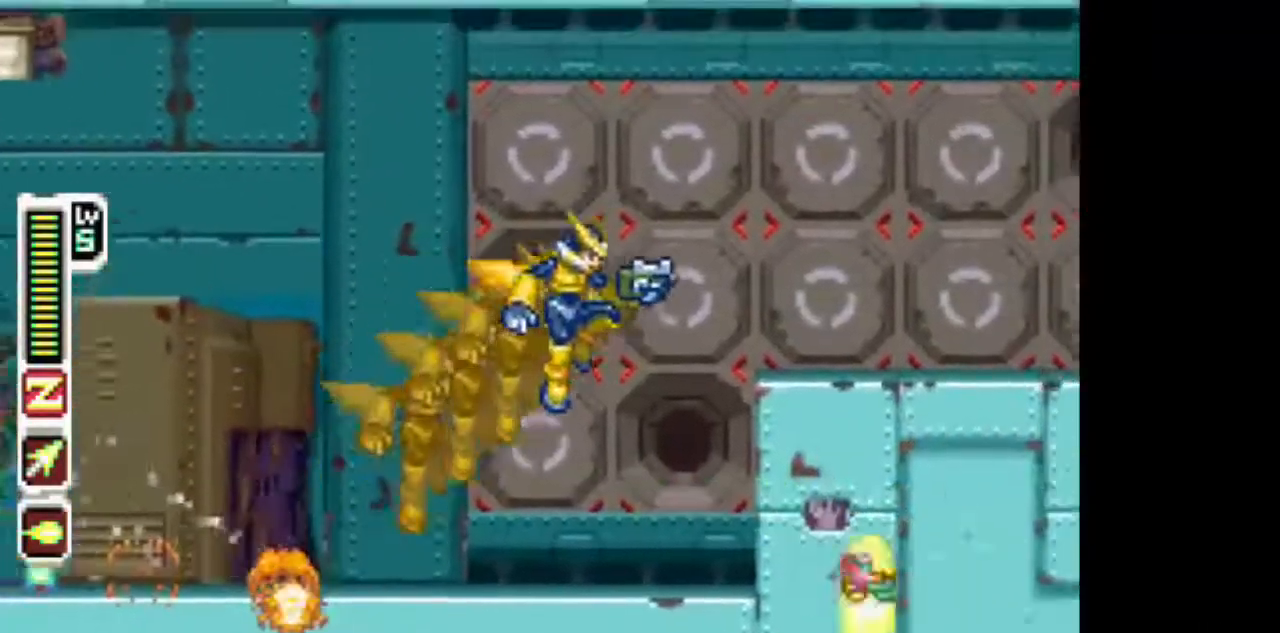
{"dt_ms": 500, "buttons": ["TRIANGLE", "DPAD_RIGHT"], "events": [[250, "CIRCLE", "up"]]}
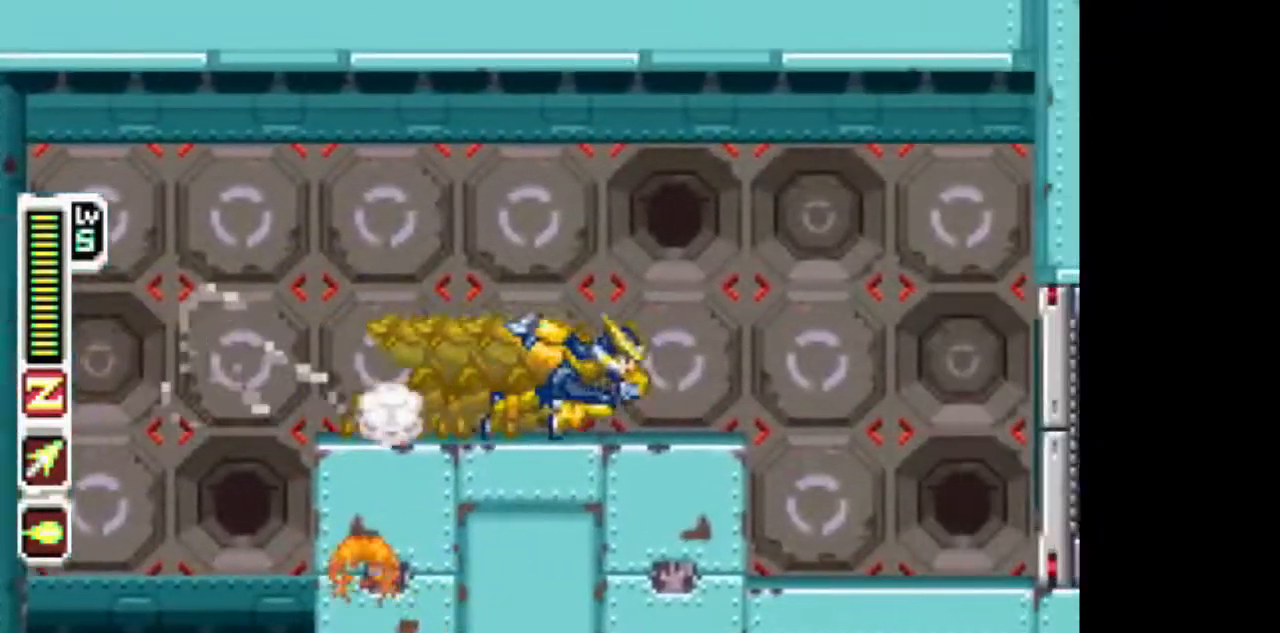
{"dt_ms": 500, "buttons": ["TRIANGLE", "DPAD_RIGHT"], "events": [[17, "CIRCLE", "down"], [117, "CIRCLE", "up"]]}
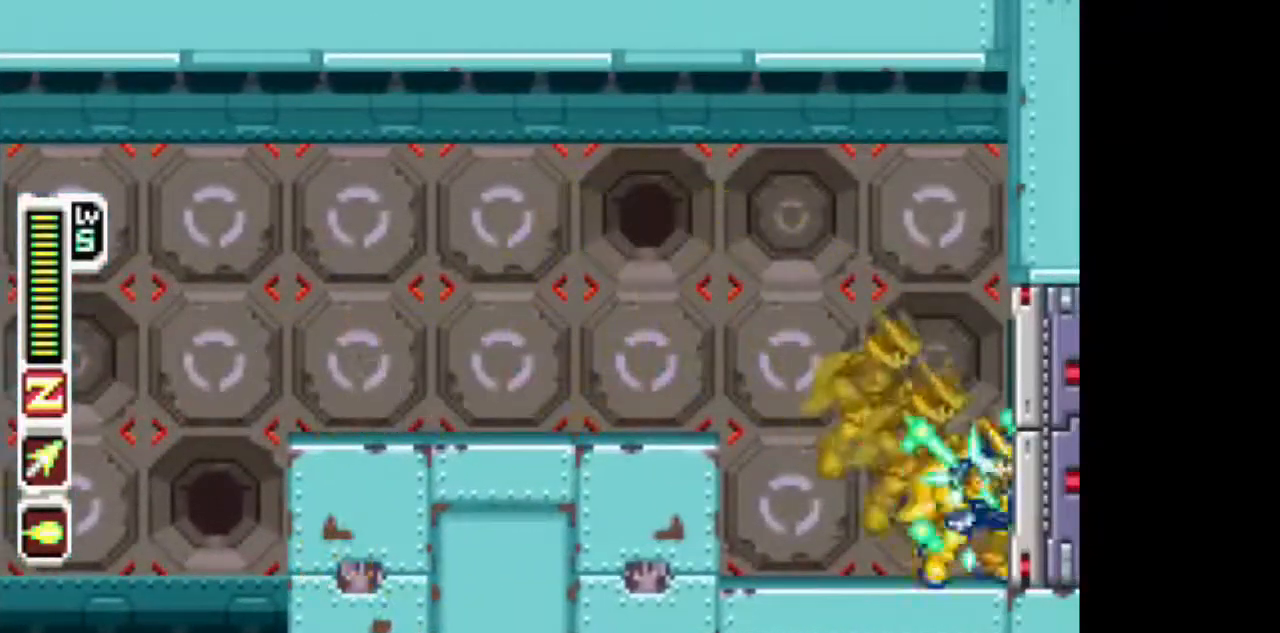
{"dt_ms": 500, "buttons": ["TRIANGLE"], "events": [[167, "DPAD_RIGHT", "up"]]}
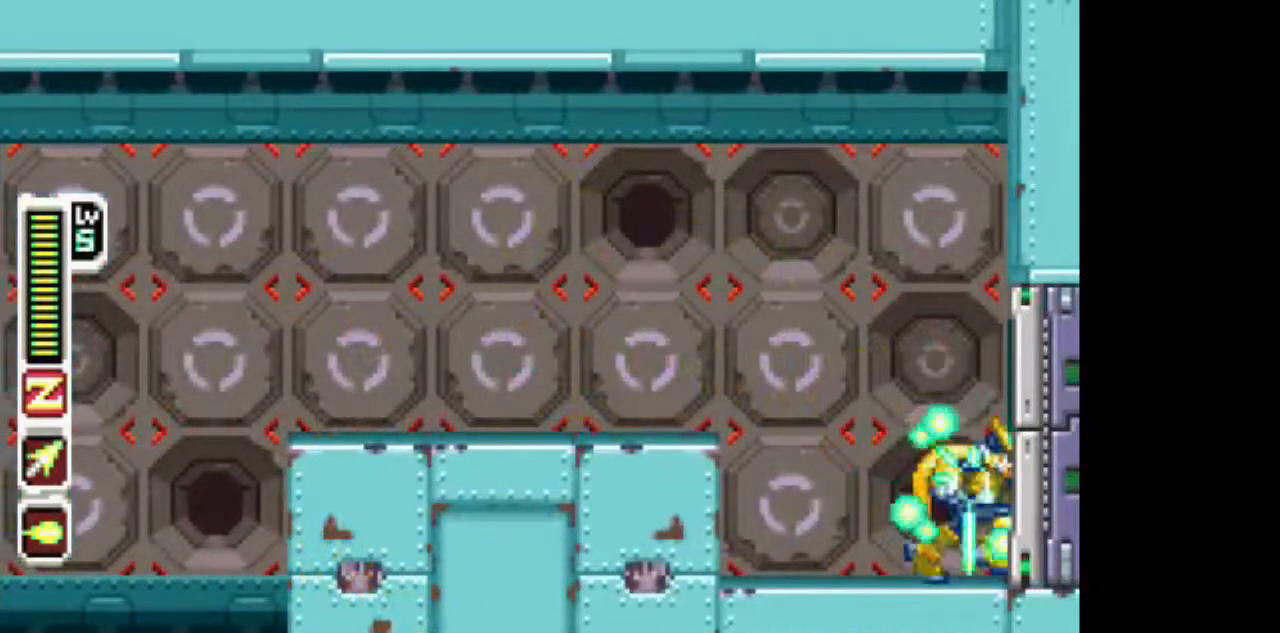
{"dt_ms": 500, "buttons": ["TRIANGLE"], "events": []}
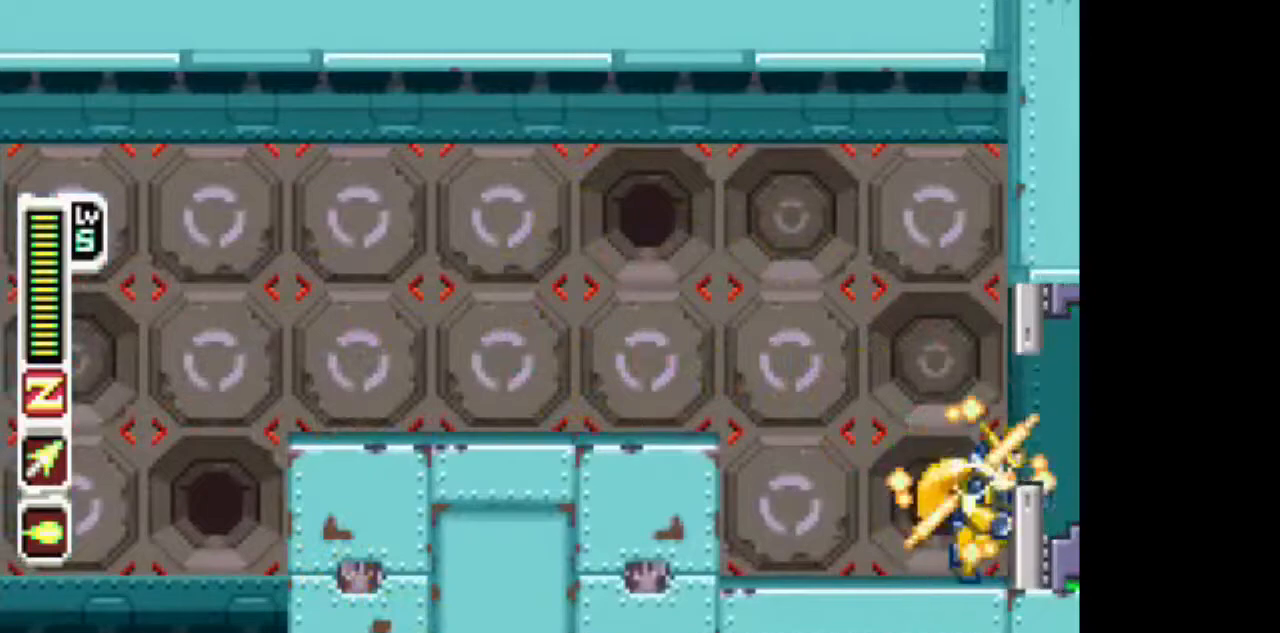
{"dt_ms": 500, "buttons": ["TRIANGLE"], "events": []}
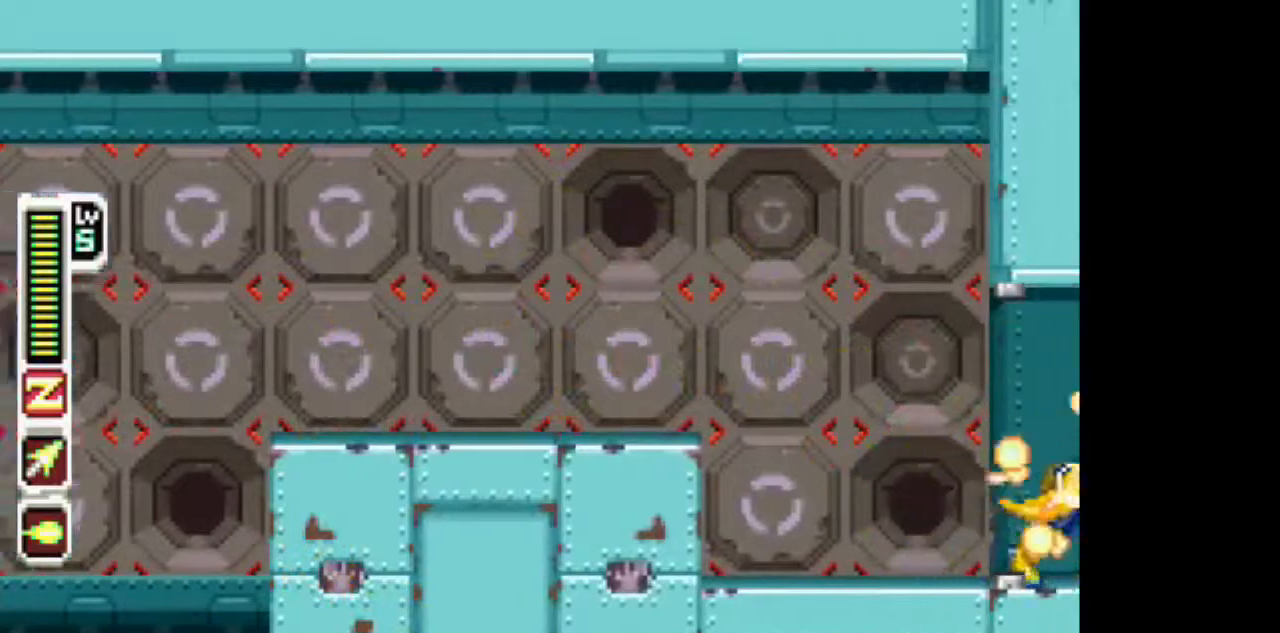
{"dt_ms": 500, "buttons": ["TRIANGLE"], "events": []}
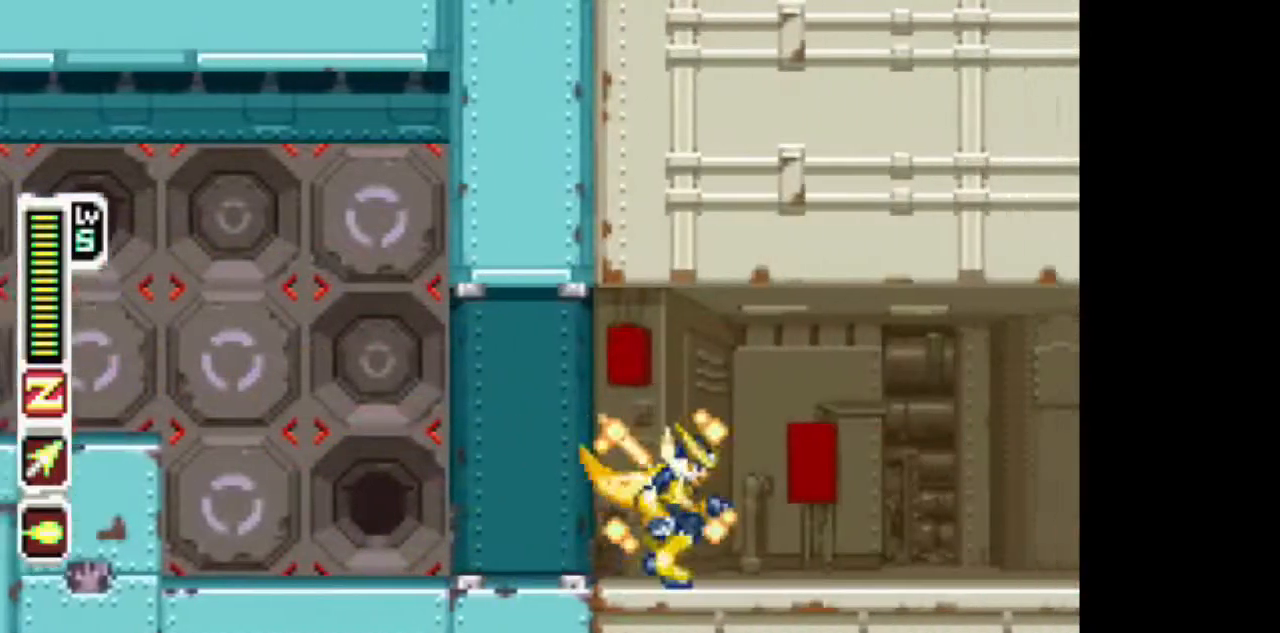
{"dt_ms": 500, "buttons": ["TRIANGLE", "DPAD_RIGHT"], "events": [[17, "DPAD_RIGHT", "down"]]}
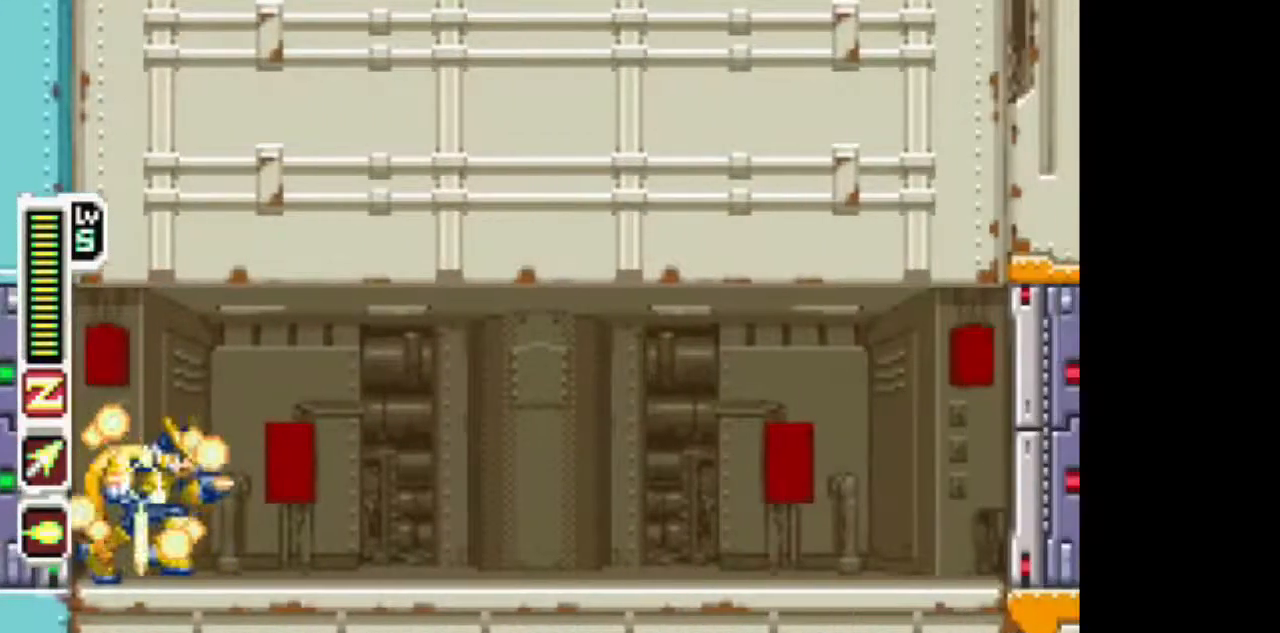
{"dt_ms": 500, "buttons": ["TRIANGLE", "DPAD_RIGHT"], "events": [[383, "CIRCLE", "down"], [433, "CIRCLE", "up"]]}
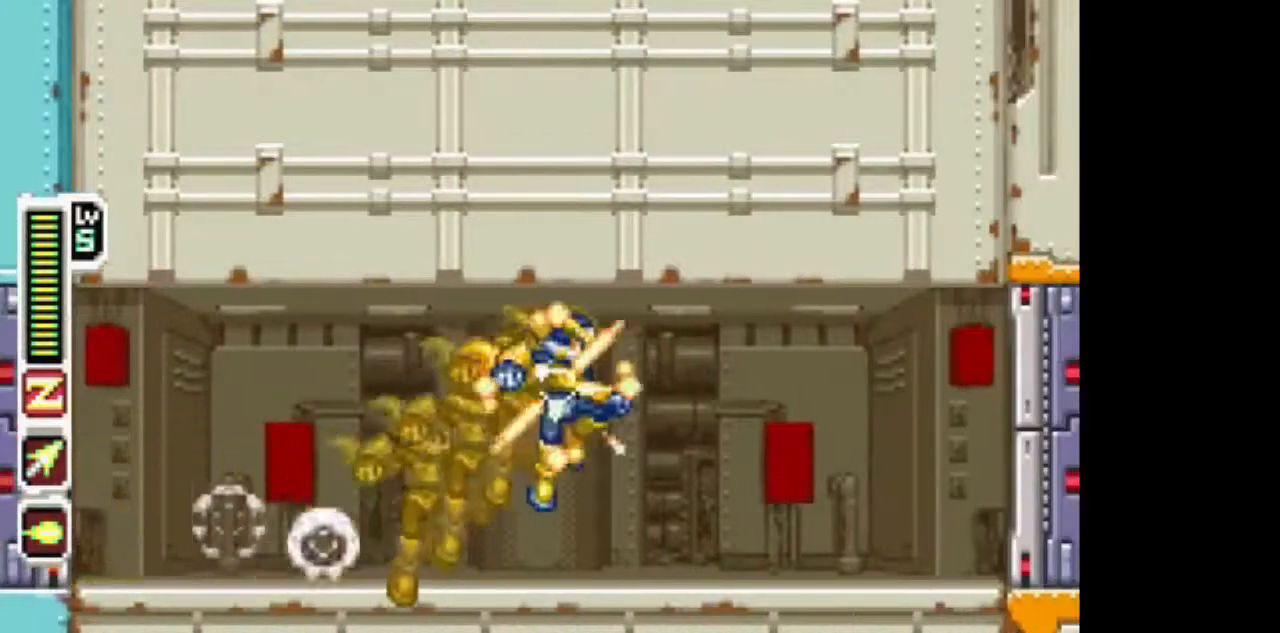
{"dt_ms": 500, "buttons": ["TRIANGLE", "DPAD_RIGHT"], "events": []}
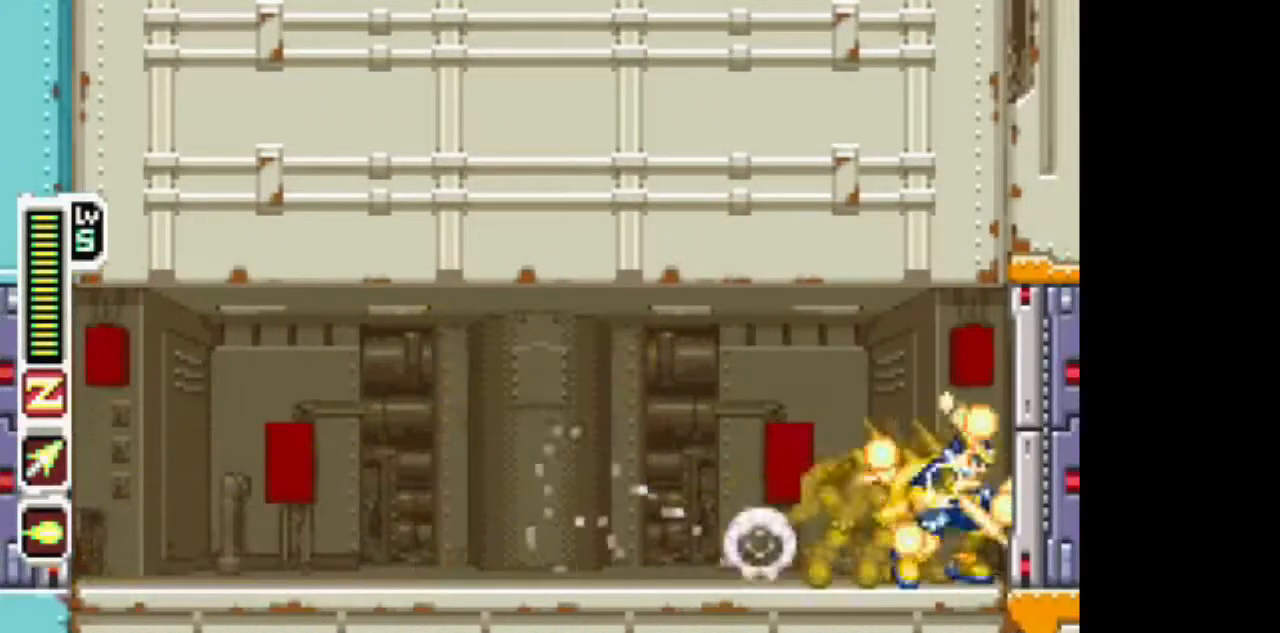
{"dt_ms": 500, "buttons": ["TRIANGLE"]}